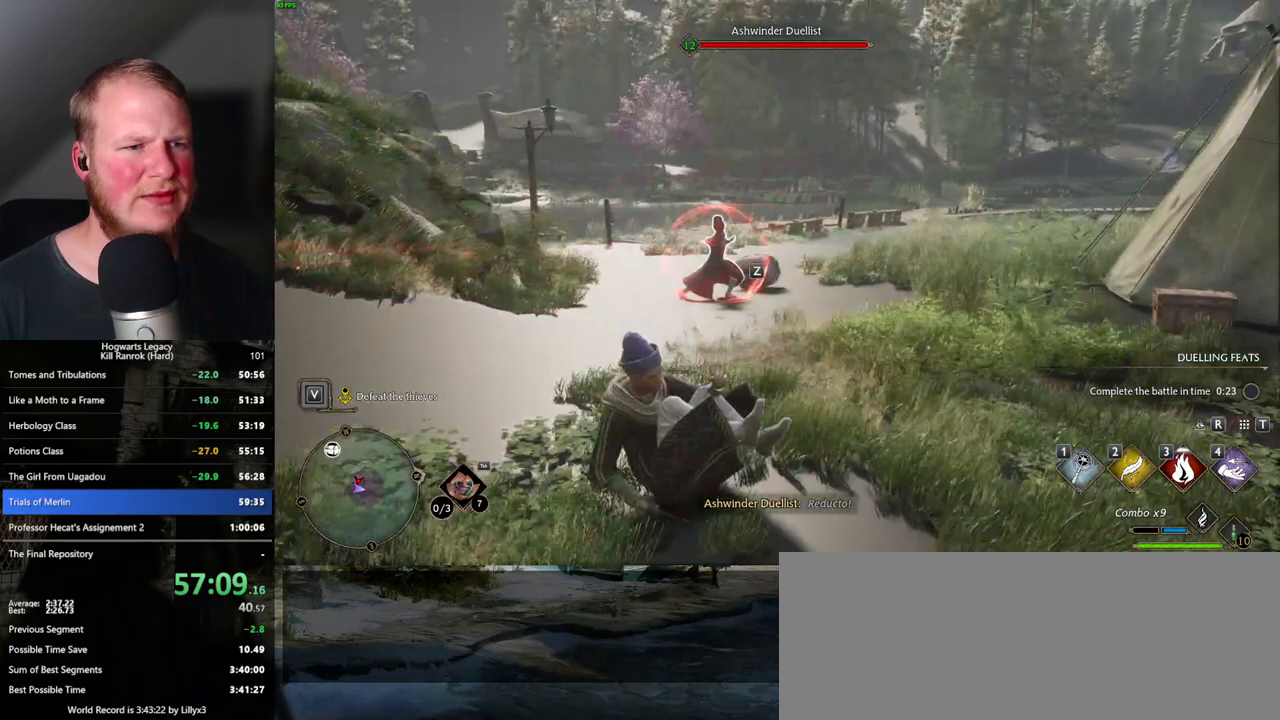
Gameplay with keyboard and mouse; each line is a JSON object with the keys and mouse buttons held at the frame after it. "events" lists presses ("down") and releases ("up") of ".", "/", "0", "1", "2", "3", "4", "5", "6", "7", "8", "9", "a", "alt_l", "alt_r", "b", "backslash", "backspace", "c", "caps_lock", "comma", "ctrl_l", "ctrl_r", "d", "e", "equals", "escape", "f", "f1", "f10", "f11", "f12", "f2", "f3", "f4", "f5", "f6", "f7", "f8", "f9", "g", "h", "i", "j", "k", "l", "lbracket", "m", "minus", "n", "o", "p", "q", "quote", "r", "rbracket", "return", "s", "semicolon", "shift_l", "shift_r", "space", "super_l", "super_r", "t", "tab", "tilde", "u", "v", "w", "x", "y", "z", "mouse_left", "mouse_wheel", "mouse_right", "mouse_mb4" and "mouse_mb5" between this image and that frame as [ms after this image, input, new state], when the widget could be followed in between. "mouse_left", "mouse_wheel", "mouse_right", "mouse_mb4", "mouse_mb5" = the "left", "wheel", "right", "mb4", "mb5" buttons of the "mouse" list. No other keys are recorded. "wheel" means that the mouse wheel is clicked or scrolled. Mouse movement is not recorded.
{"keys": [], "mouse": [], "events": [[50, "d", "up"], [167, "w", "down"], [483, "w", "up"]]}
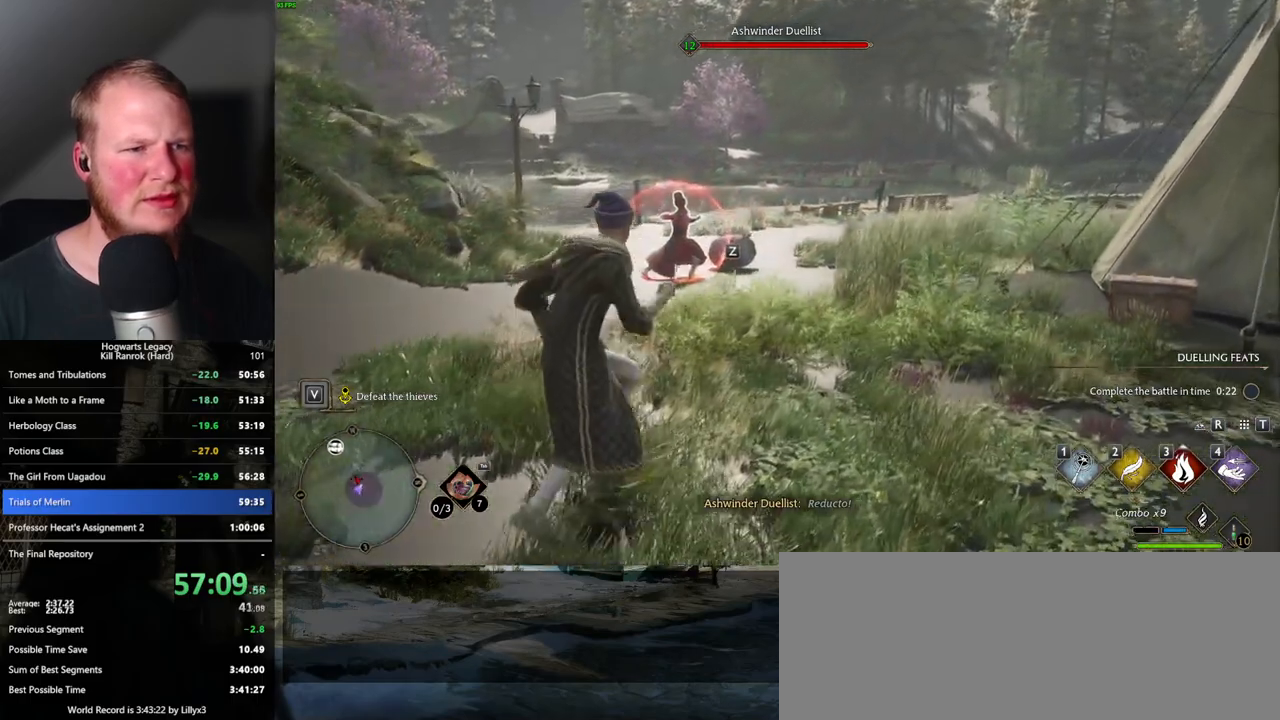
{"keys": [], "mouse": [], "events": []}
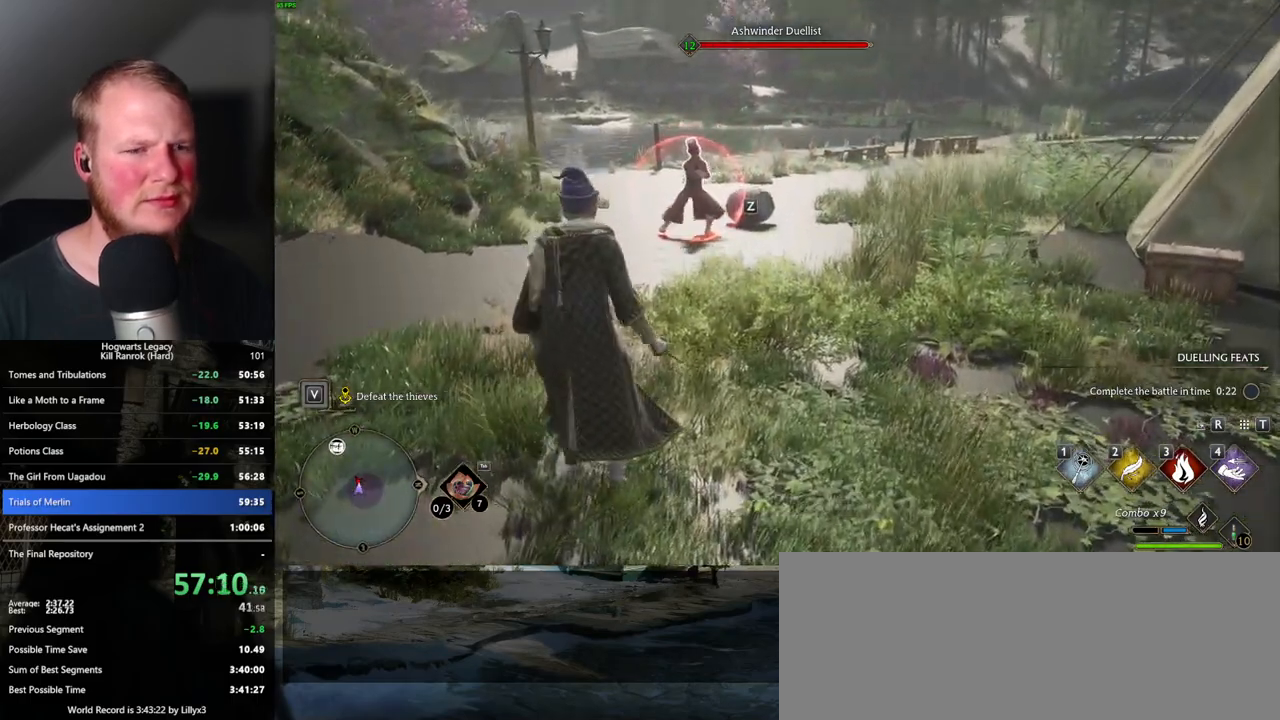
{"keys": [], "mouse": [], "events": []}
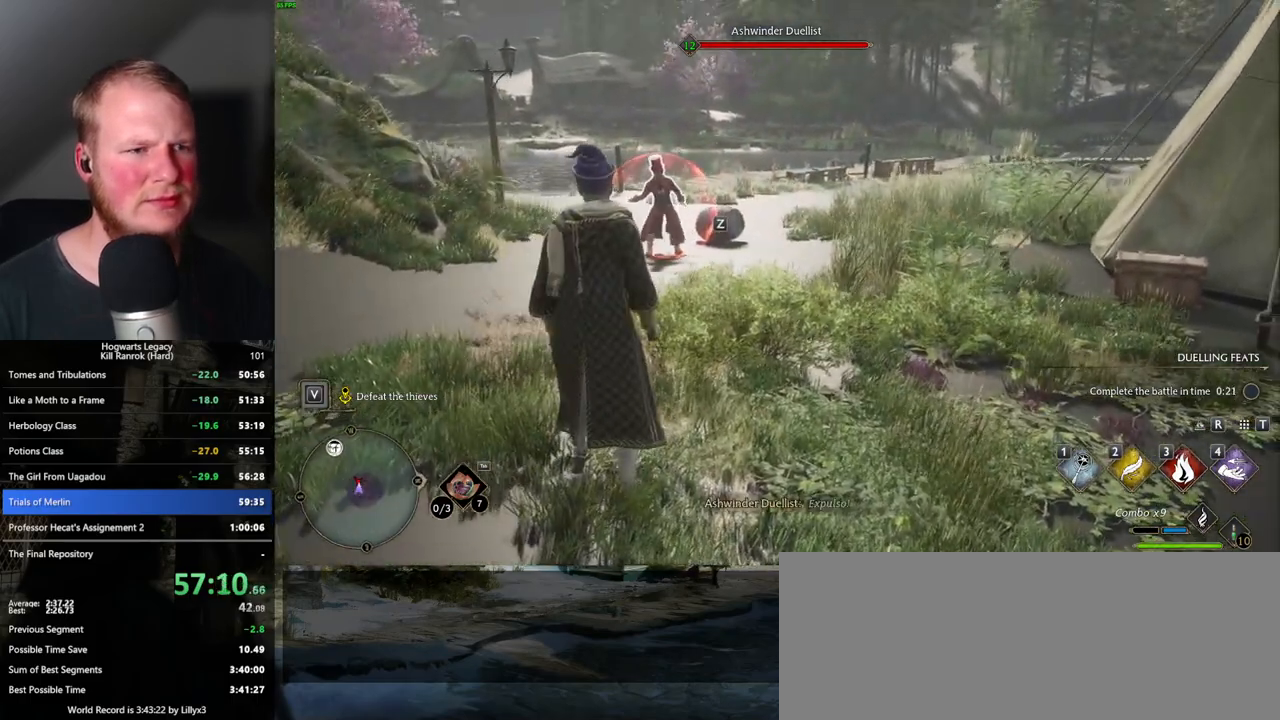
{"keys": ["a"], "mouse": [], "events": [[283, "a", "down"], [383, "space", "down"], [500, "space", "up"]]}
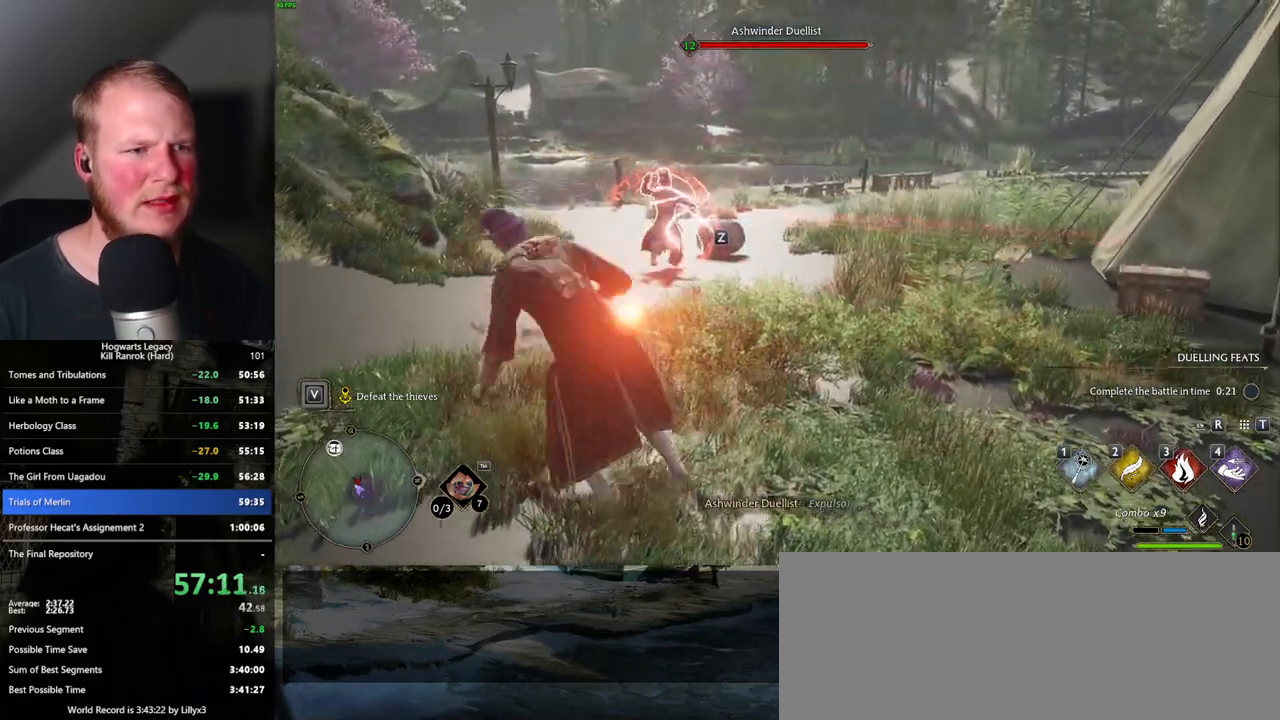
{"keys": ["d", "space"], "mouse": [], "events": [[317, "a", "up"], [367, "d", "down"], [467, "space", "down"]]}
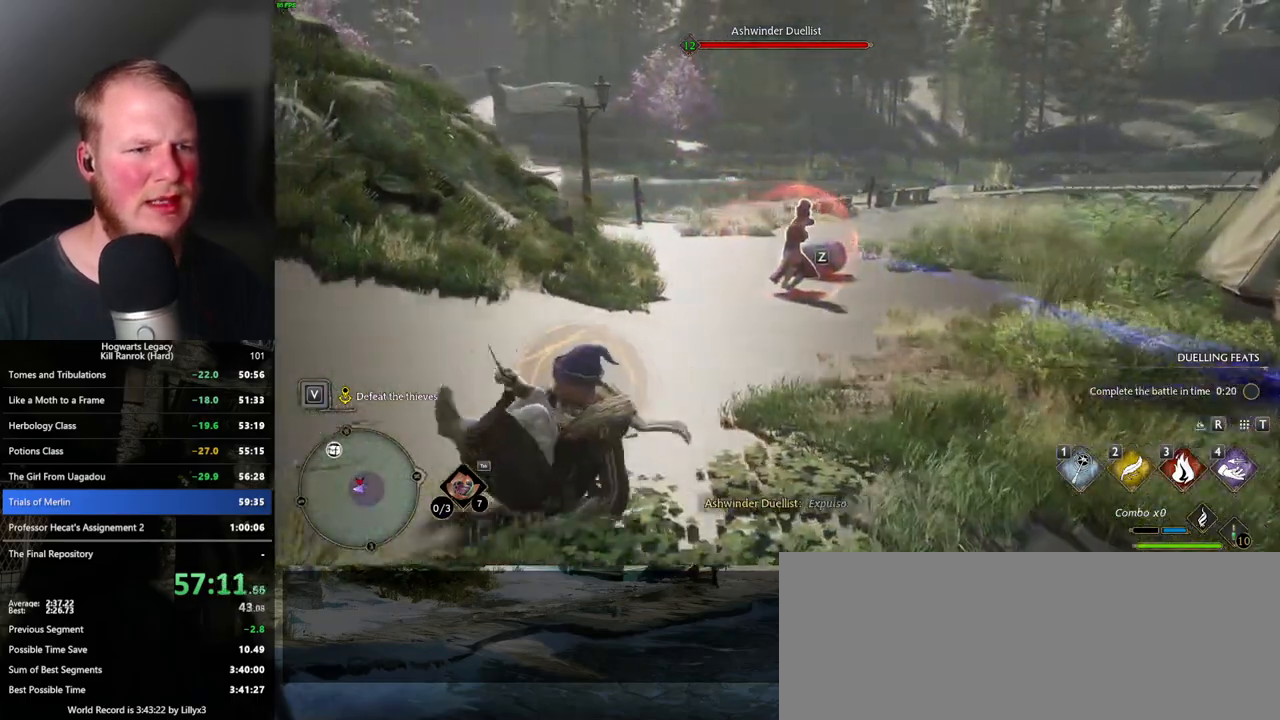
{"keys": ["w"], "mouse": [], "events": [[50, "space", "up"], [133, "space", "down"], [233, "space", "up"], [417, "w", "down"], [500, "d", "up"]]}
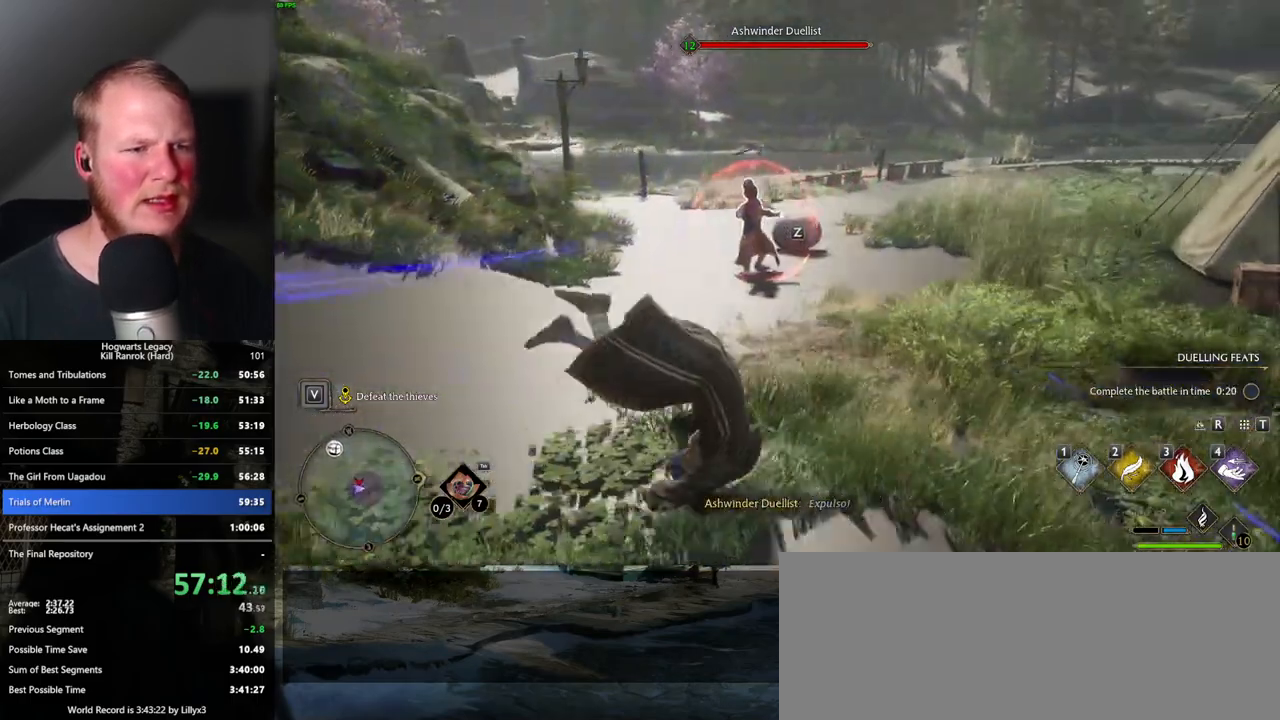
{"keys": [], "mouse": [], "events": [[500, "w", "up"]]}
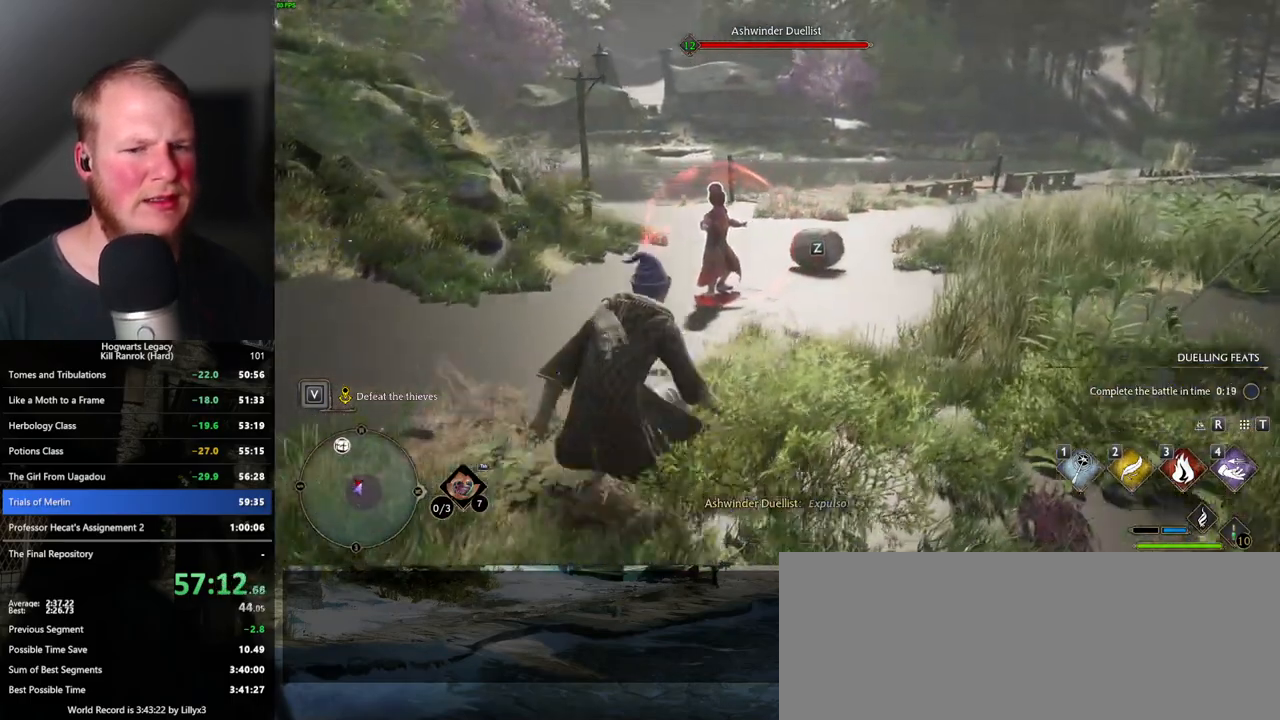
{"keys": [], "mouse": [], "events": [[200, "w", "down"], [483, "w", "up"]]}
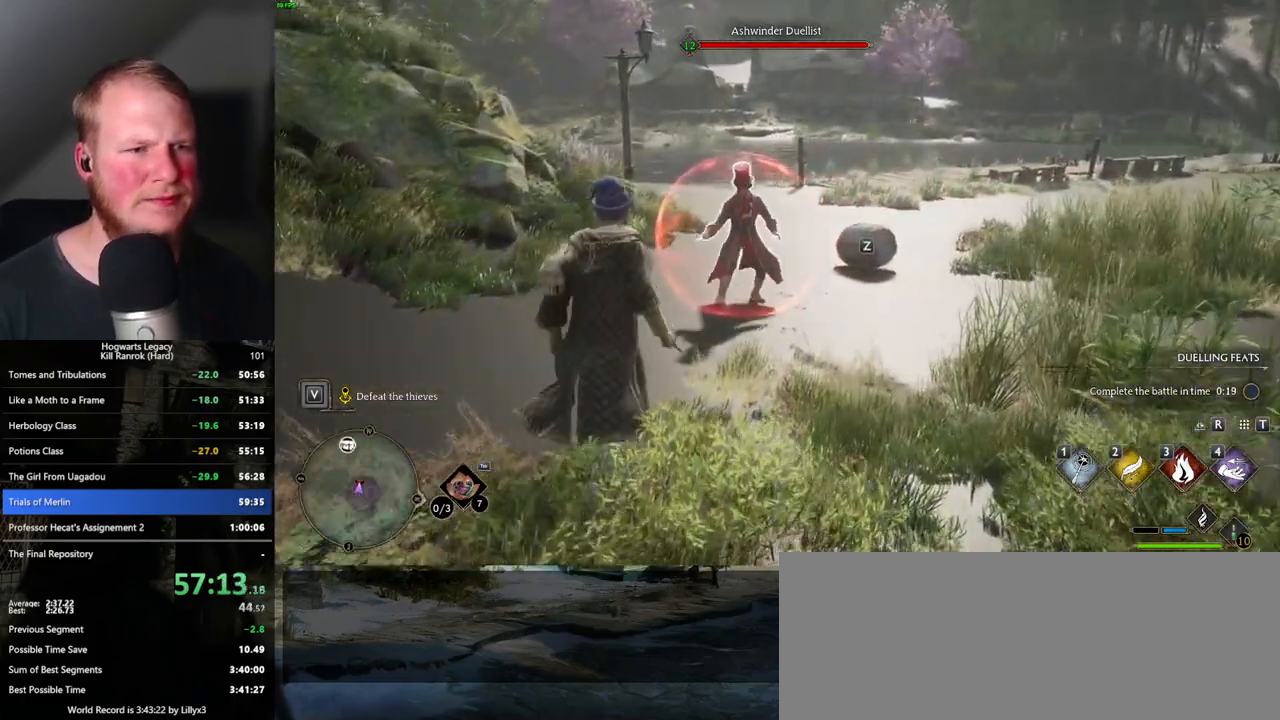
{"keys": [], "mouse": [], "events": []}
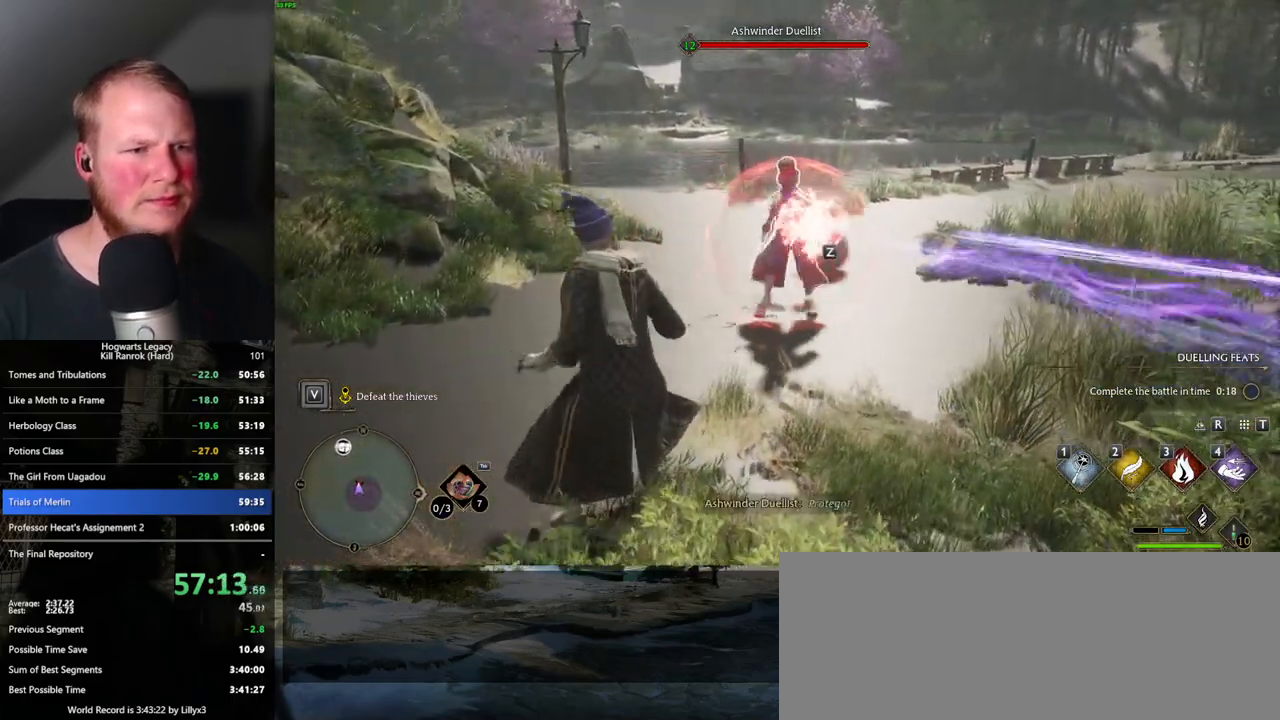
{"keys": [], "mouse": [], "events": []}
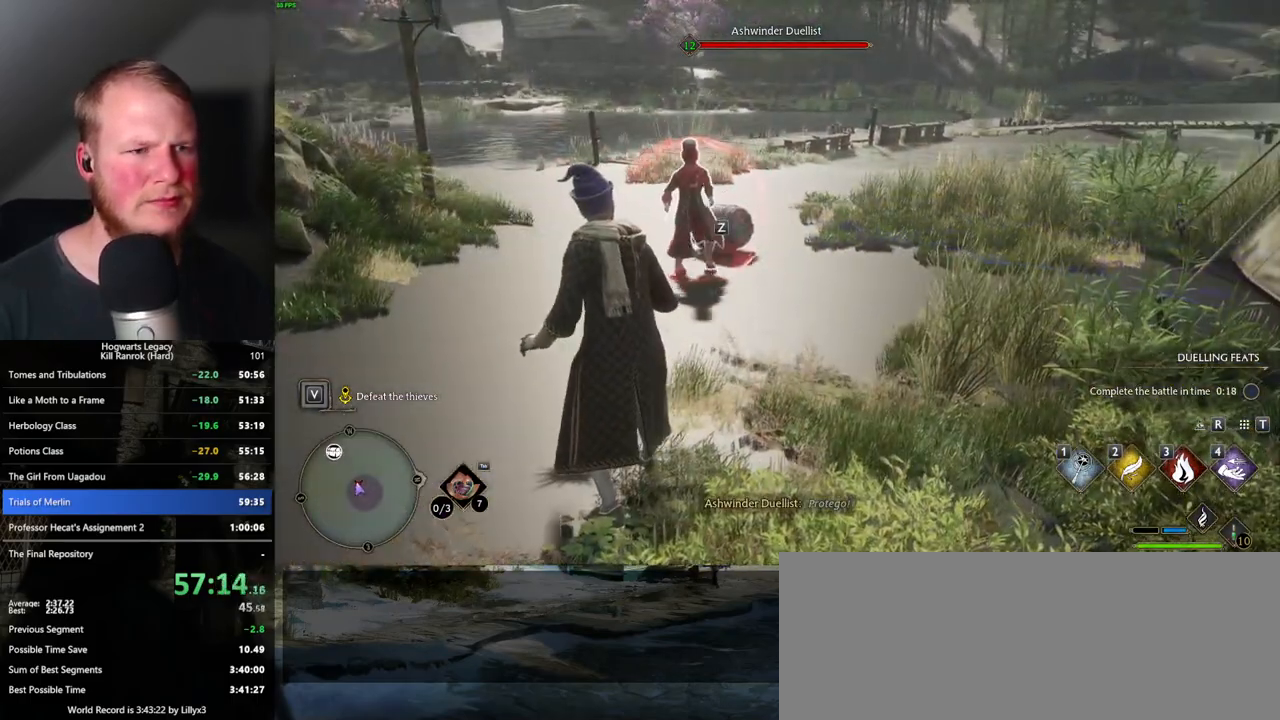
{"keys": [], "mouse": [], "events": []}
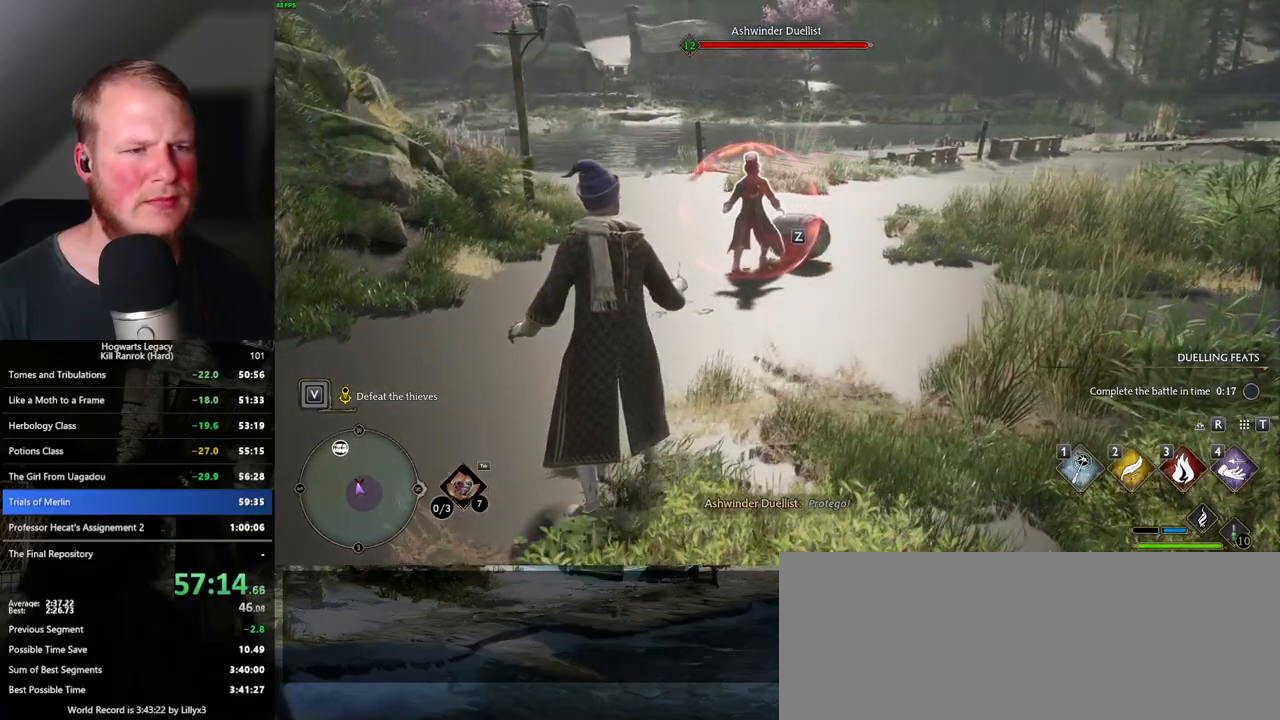
{"keys": [], "mouse": [], "events": []}
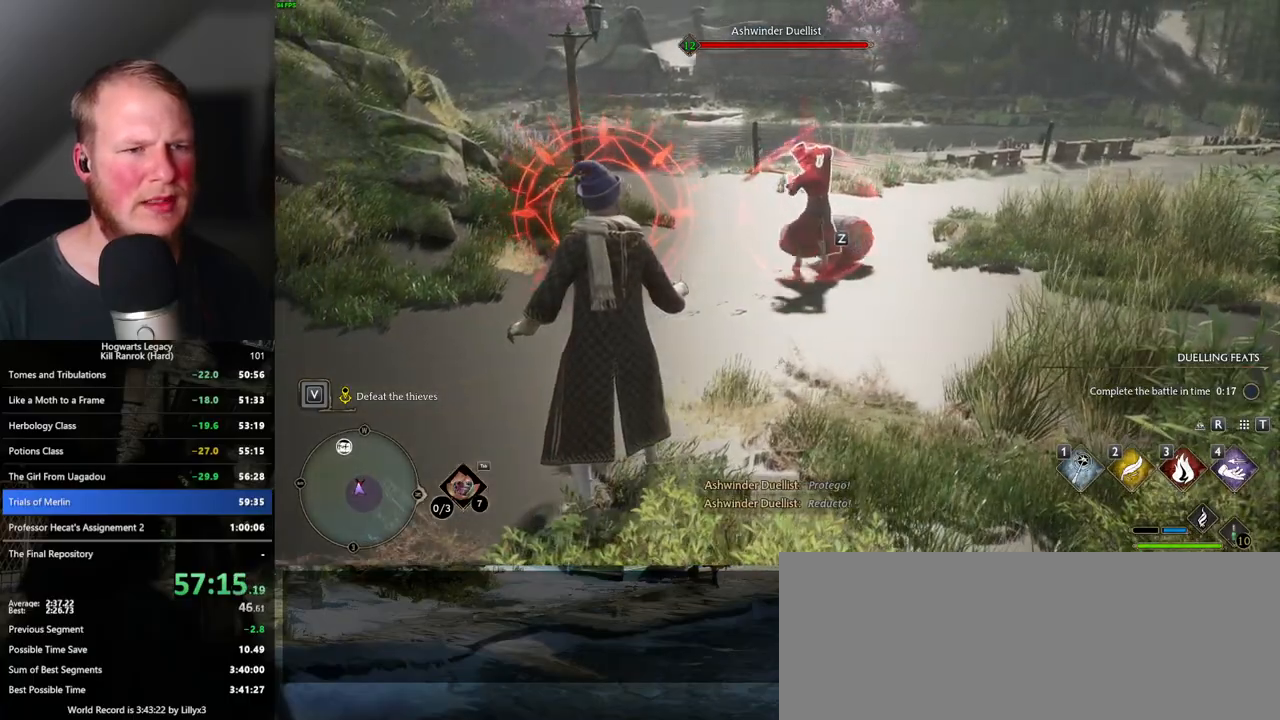
{"keys": ["w"], "mouse": [], "events": [[33, "d", "down"], [83, "space", "down"], [200, "space", "up"], [350, "w", "down"], [417, "d", "up"]]}
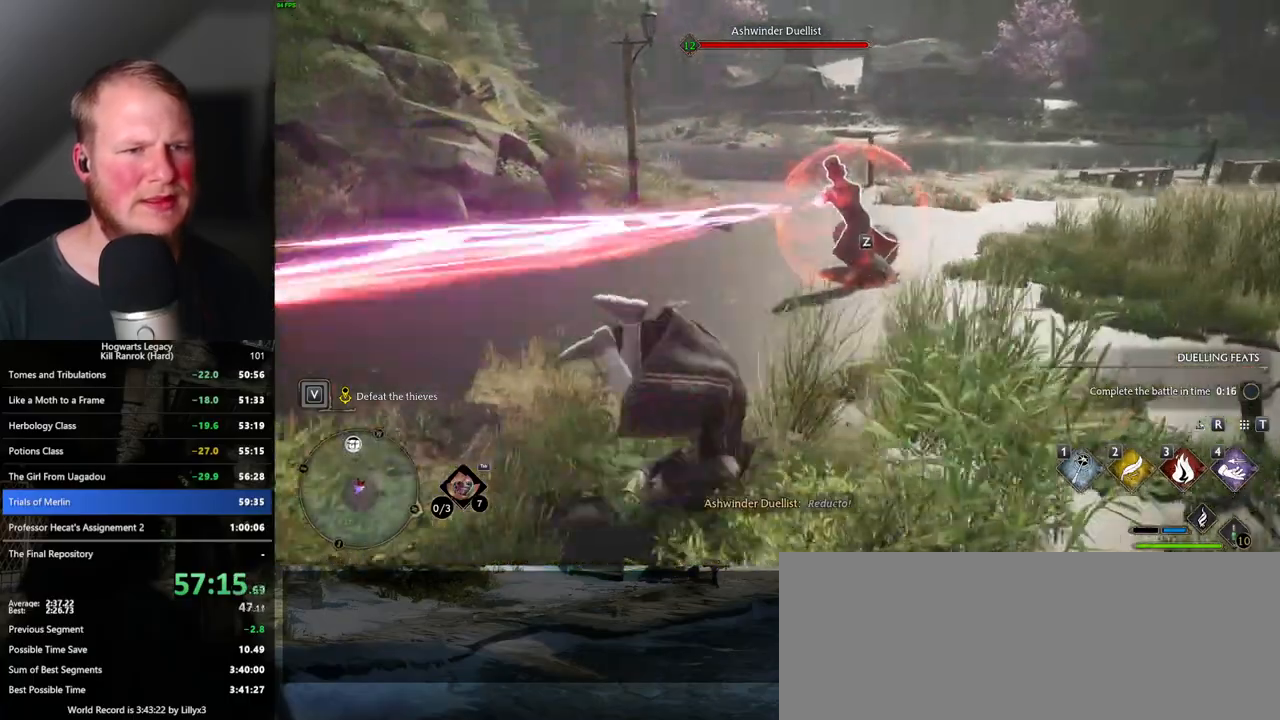
{"keys": ["w"], "mouse": [], "events": [[233, "3", "down"], [350, "3", "up"]]}
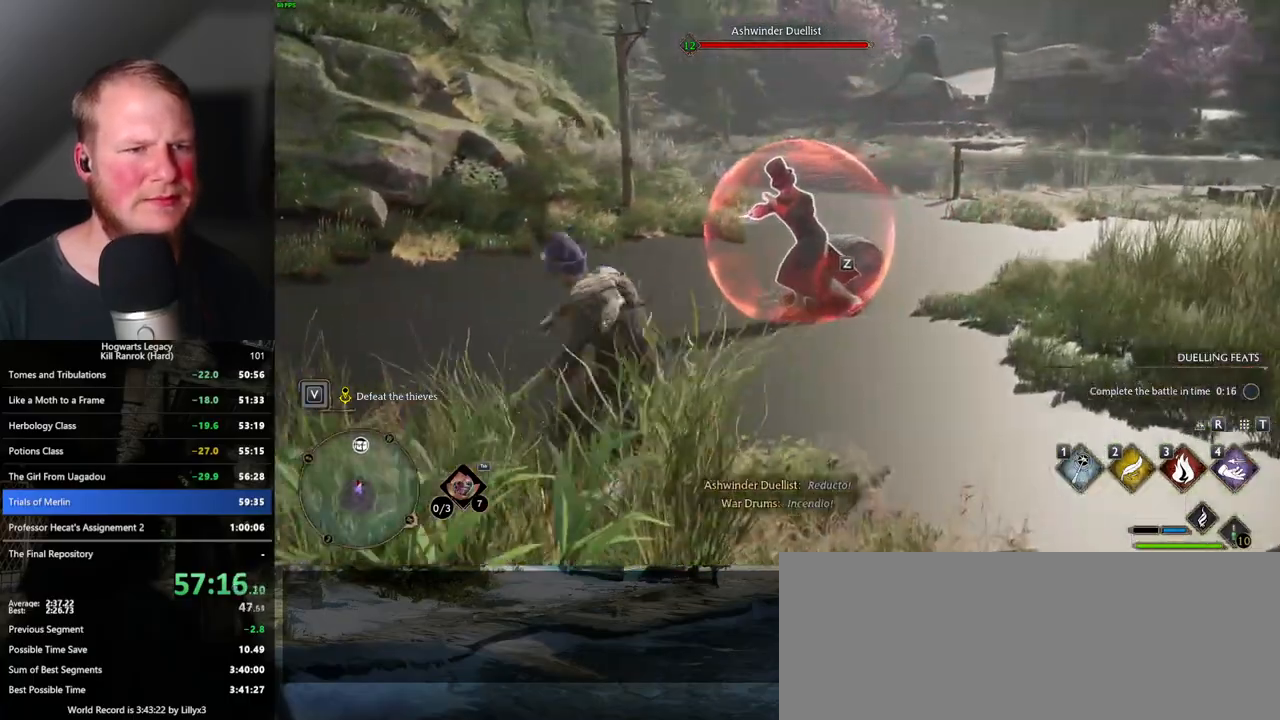
{"keys": ["w"], "mouse": [], "events": [[233, "z", "down"], [333, "z", "up"]]}
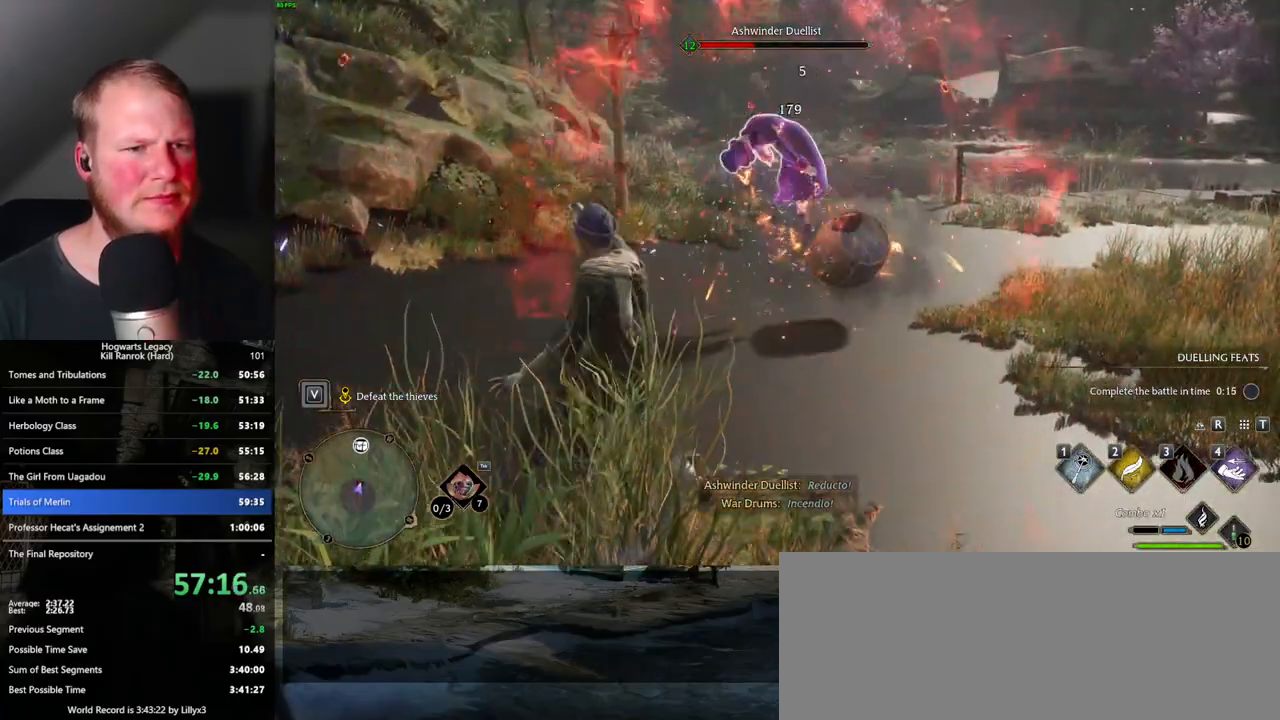
{"keys": ["w"], "mouse": [], "events": []}
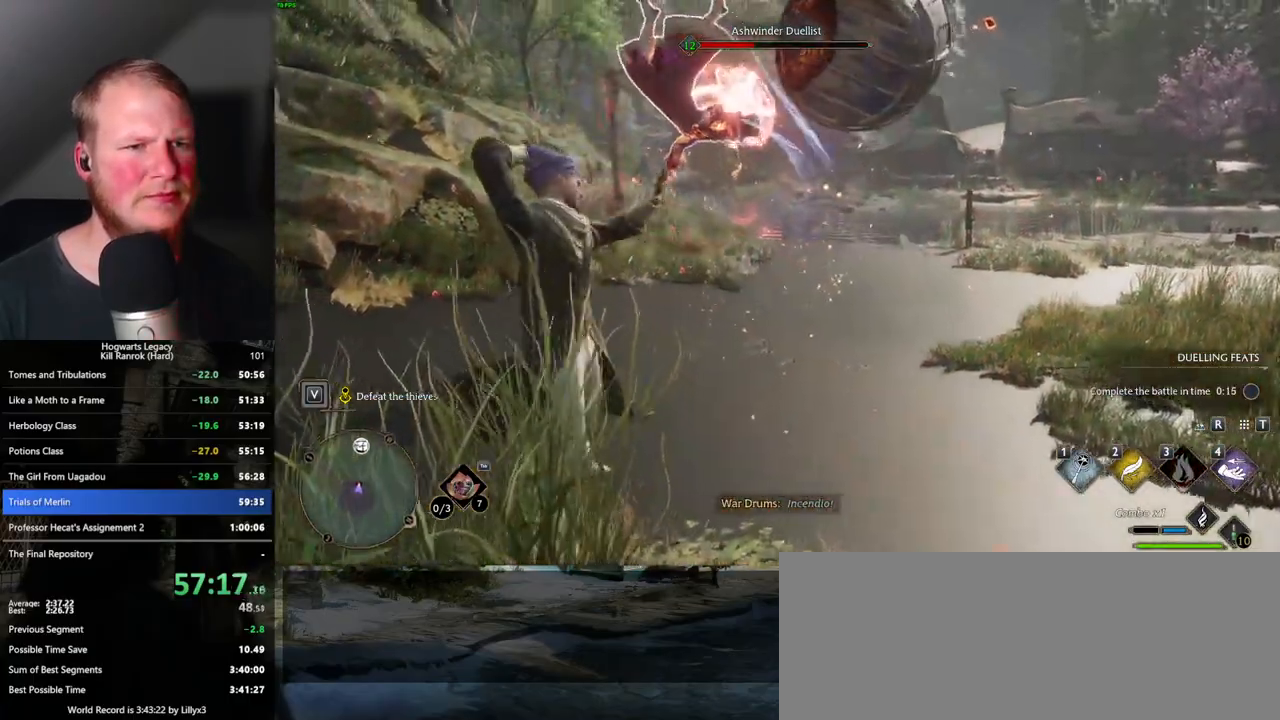
{"keys": ["a"], "mouse": [], "events": [[283, "a", "down"], [400, "w", "up"]]}
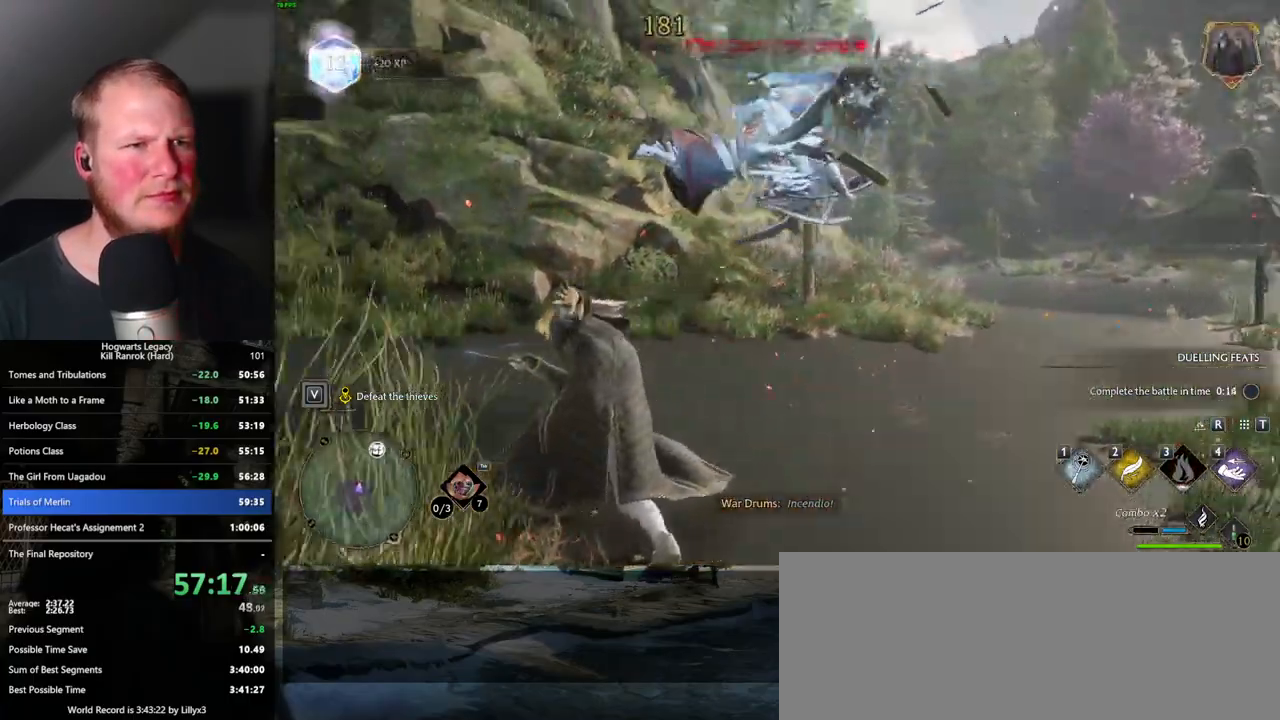
{"keys": ["w"], "mouse": [], "events": [[333, "w", "down"], [450, "a", "up"]]}
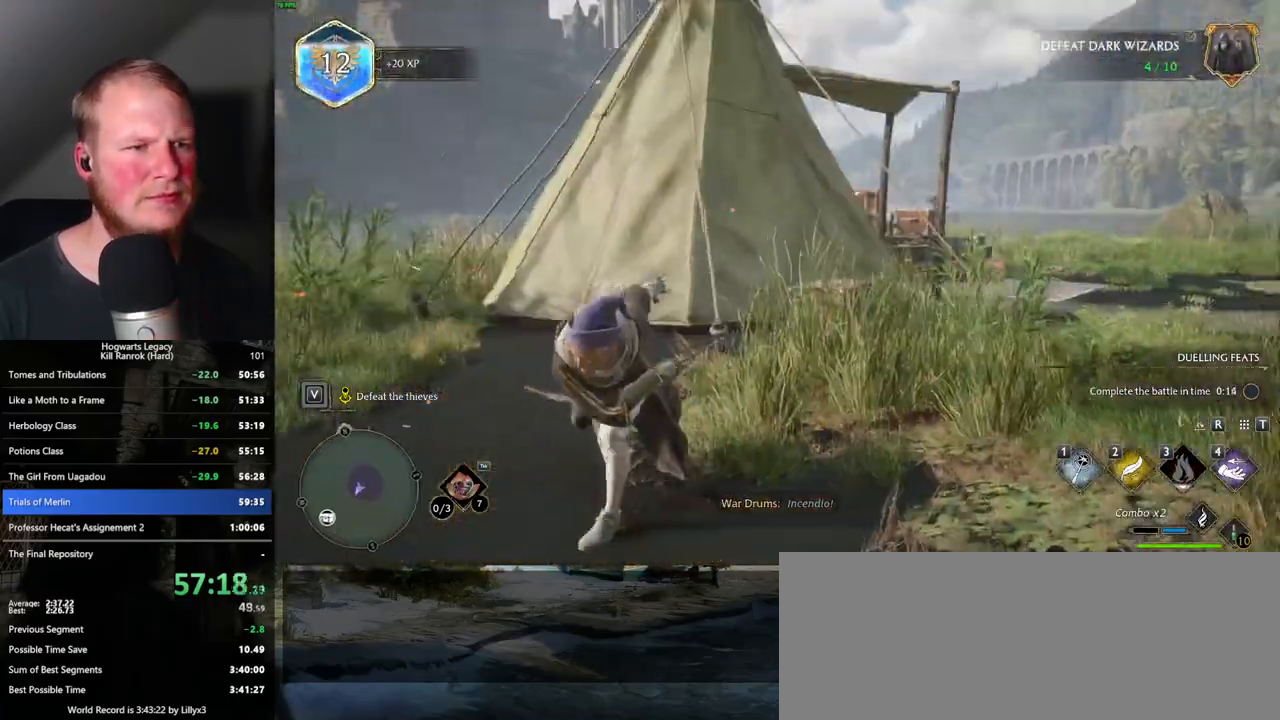
{"keys": ["d", "w"], "mouse": [], "events": [[300, "d", "down"]]}
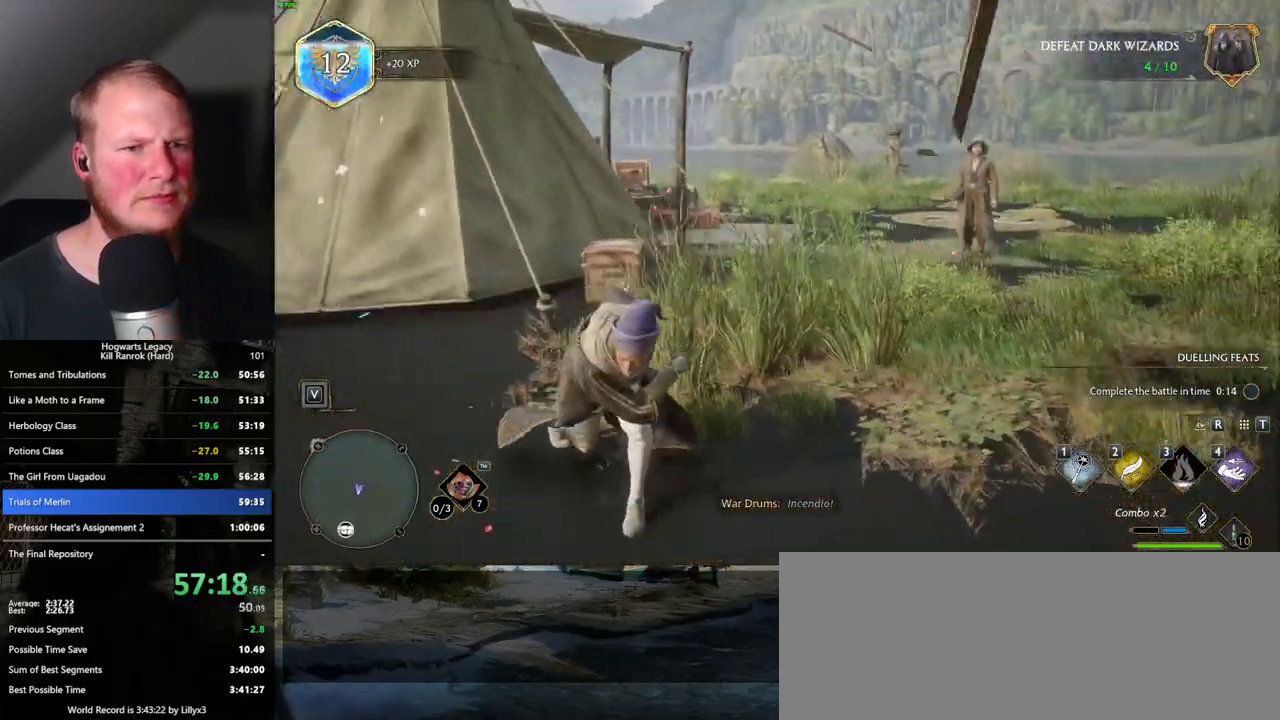
{"keys": ["d", "w"], "mouse": [], "events": [[83, "shift_l", "down"], [217, "shift_l", "up"]]}
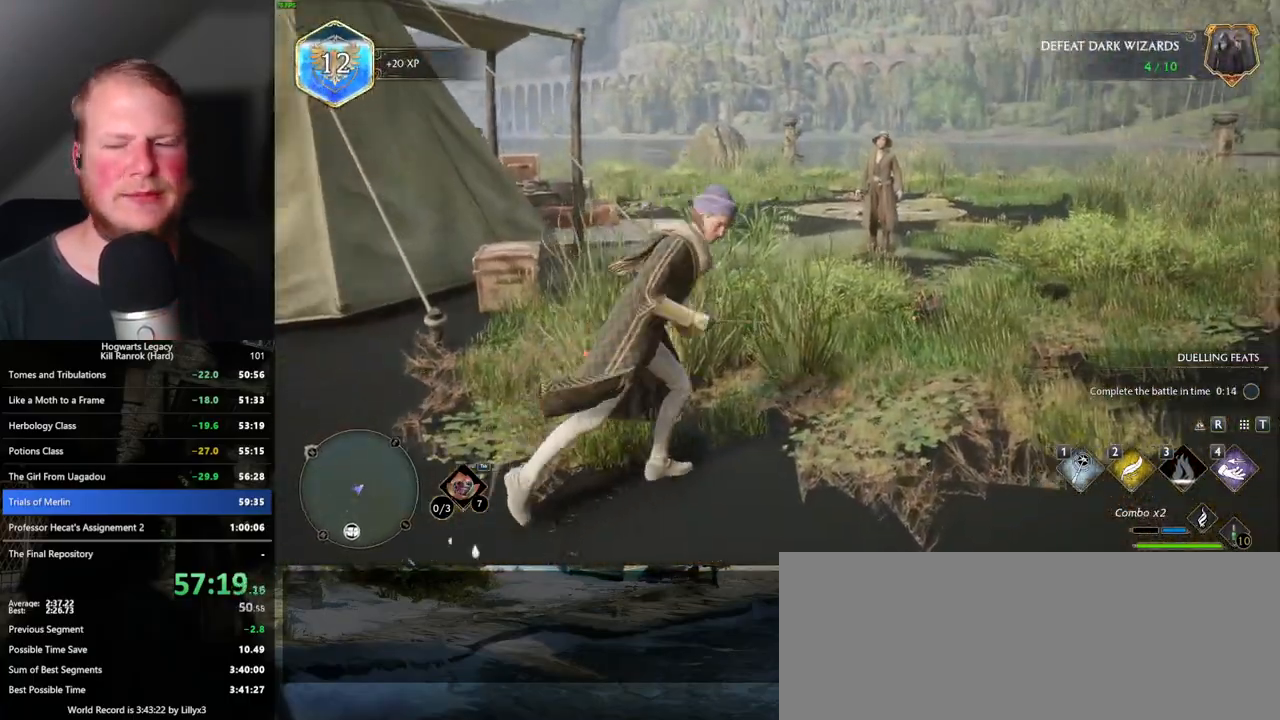
{"keys": ["w"], "mouse": [], "events": [[17, "d", "up"]]}
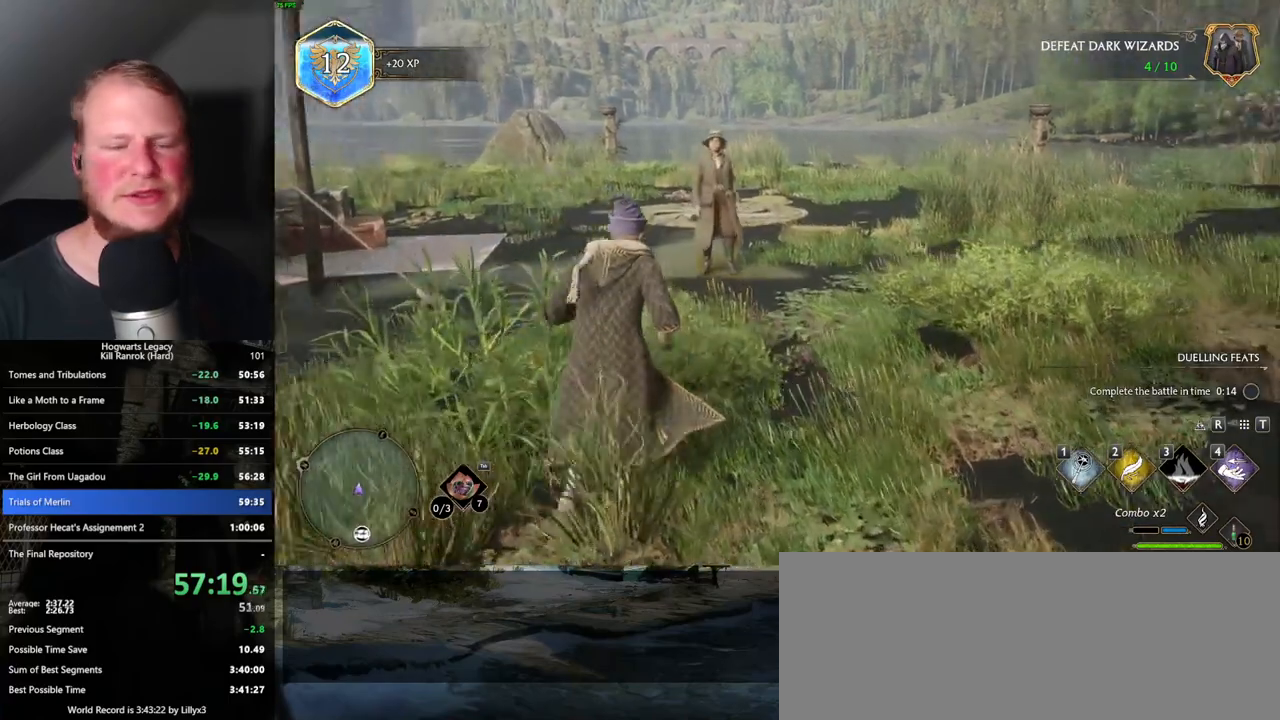
{"keys": [], "mouse": [], "events": [[417, "w", "up"]]}
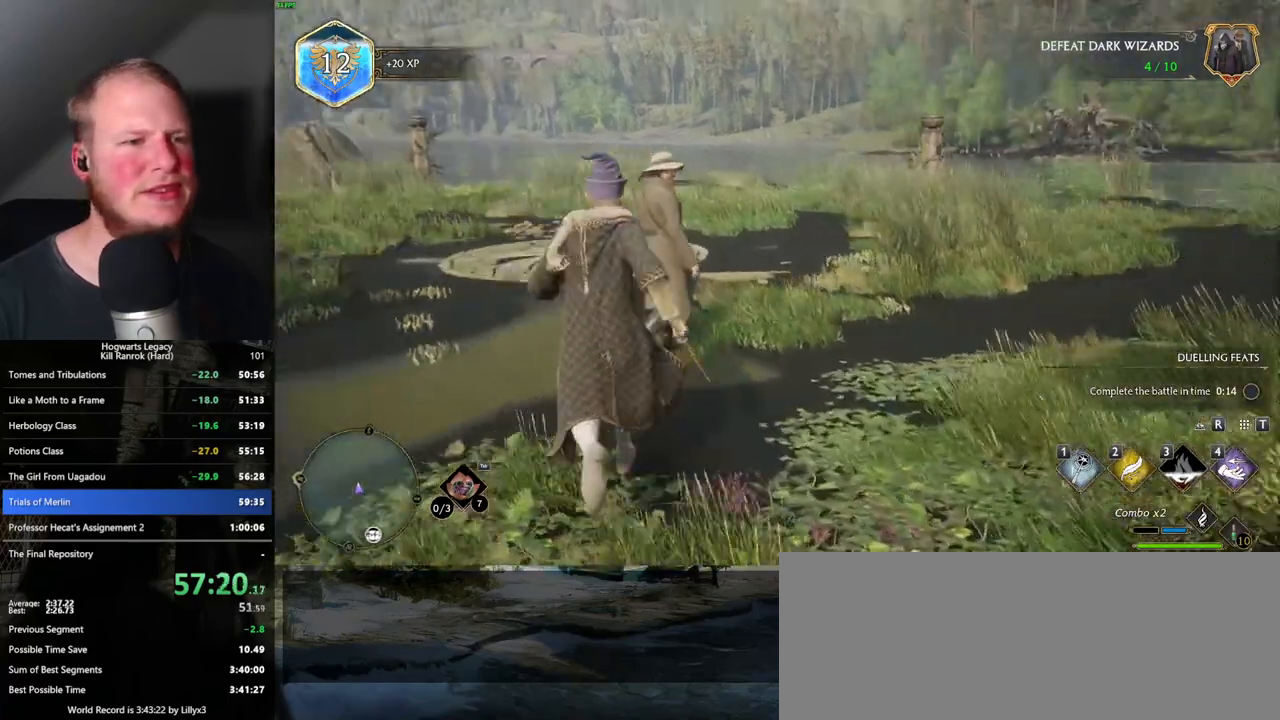
{"keys": ["w"], "mouse": [], "events": [[417, "w", "down"]]}
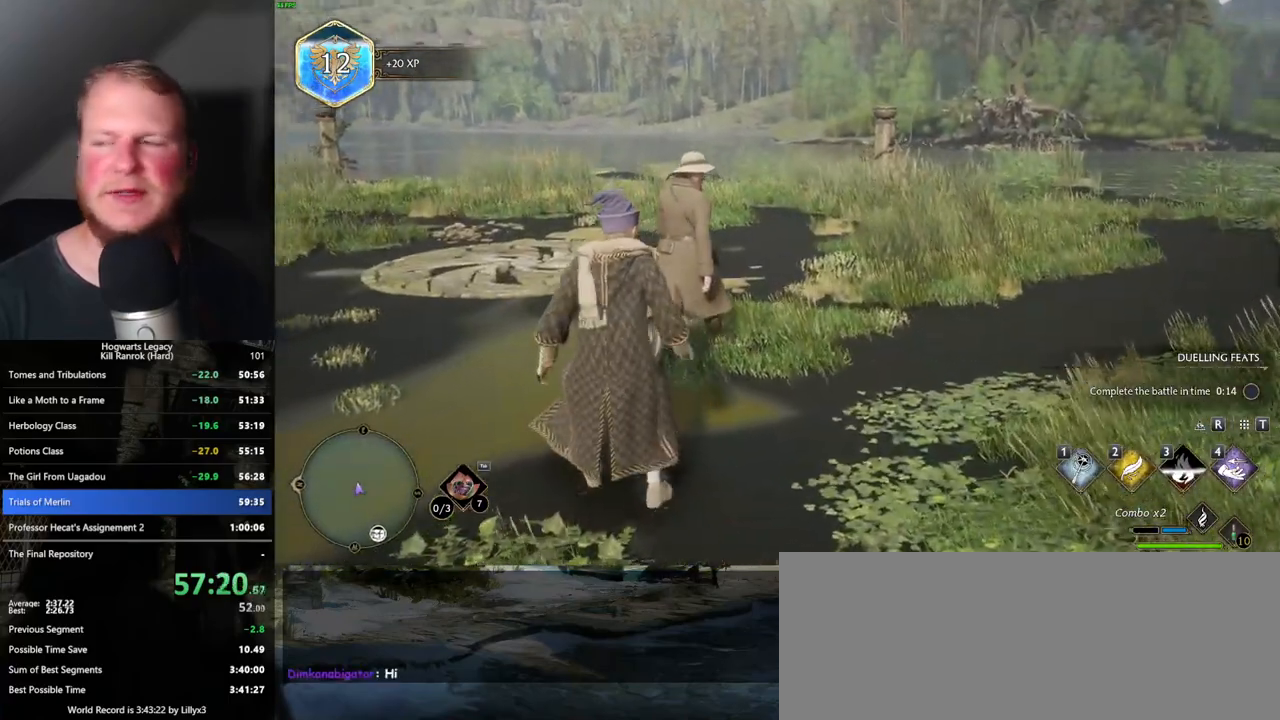
{"keys": [], "mouse": [], "events": [[500, "w", "up"]]}
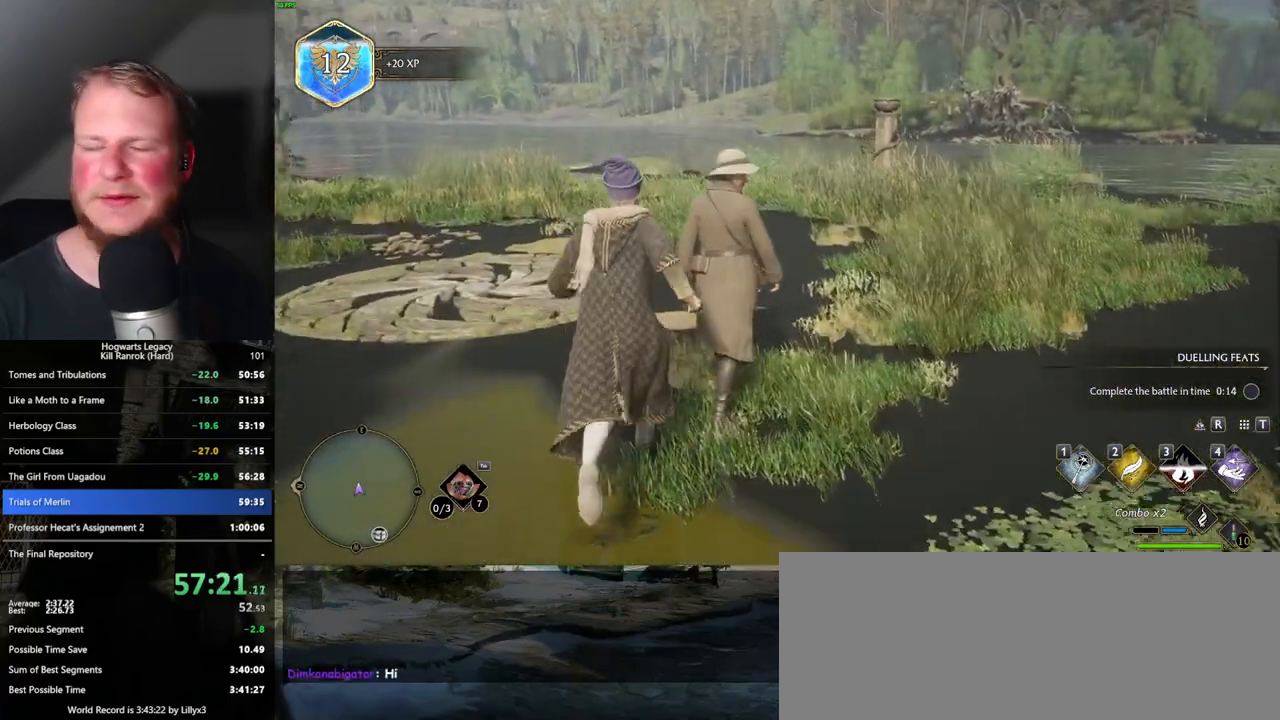
{"keys": ["w"], "mouse": ["wheel"], "events": [[150, "w", "down"], [200, "d", "down"], [200, "mouse_wheel", "down"], [217, "mouse_wheel", "up"], [267, "mouse_wheel", "down"], [333, "d", "up"], [333, "mouse_wheel", "up"], [367, "mouse_wheel", "down"]]}
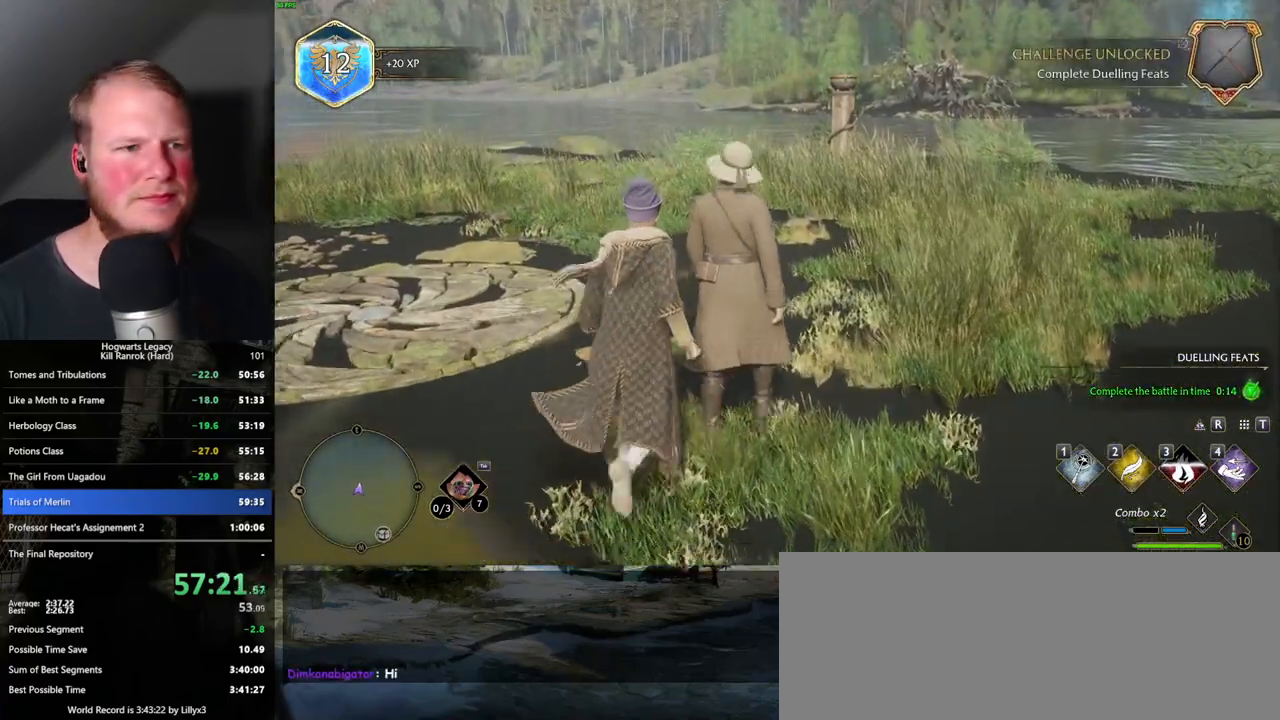
{"keys": ["f"], "mouse": [], "events": [[83, "f", "down"], [83, "mouse_wheel", "up"], [100, "mouse_wheel", "down"], [150, "f", "up"], [200, "mouse_wheel", "up"], [200, "w", "up"], [300, "f", "down"], [417, "f", "up"], [483, "f", "down"]]}
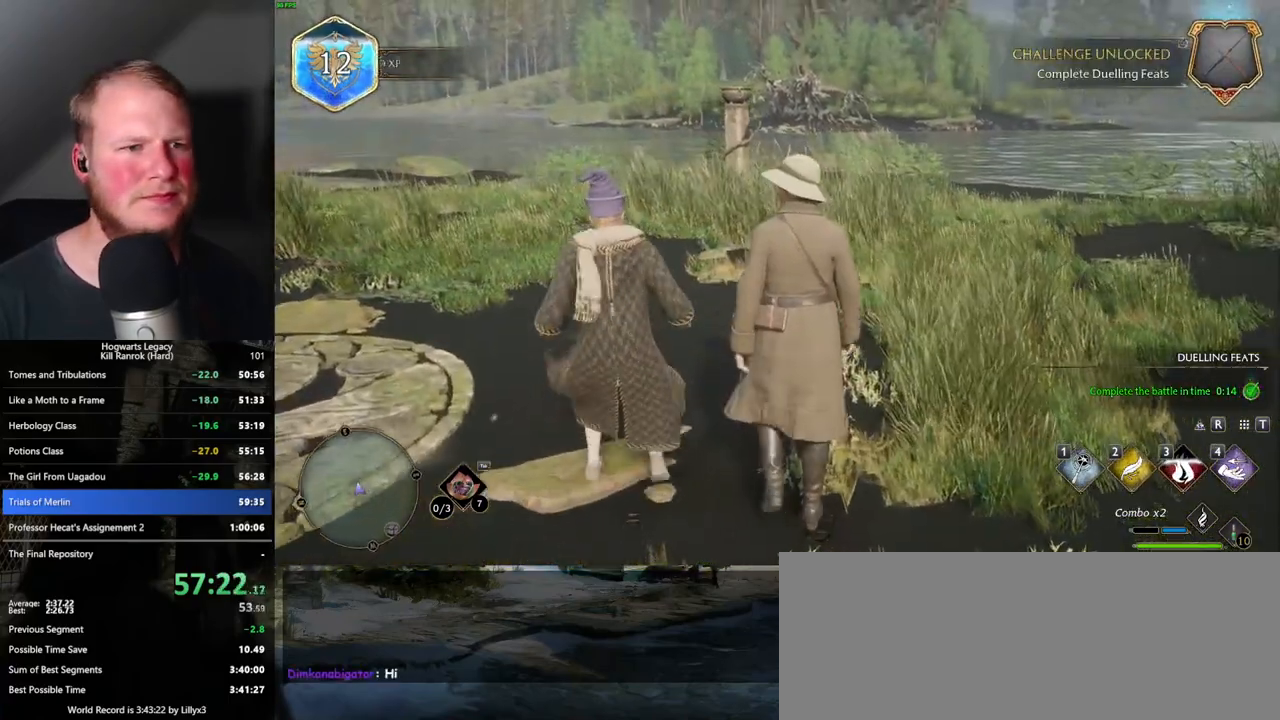
{"keys": ["f"], "mouse": [], "events": [[100, "f", "up"], [133, "w", "down"], [150, "f", "down"], [233, "f", "up"], [333, "f", "down"], [400, "f", "up"], [400, "w", "up"], [483, "f", "down"]]}
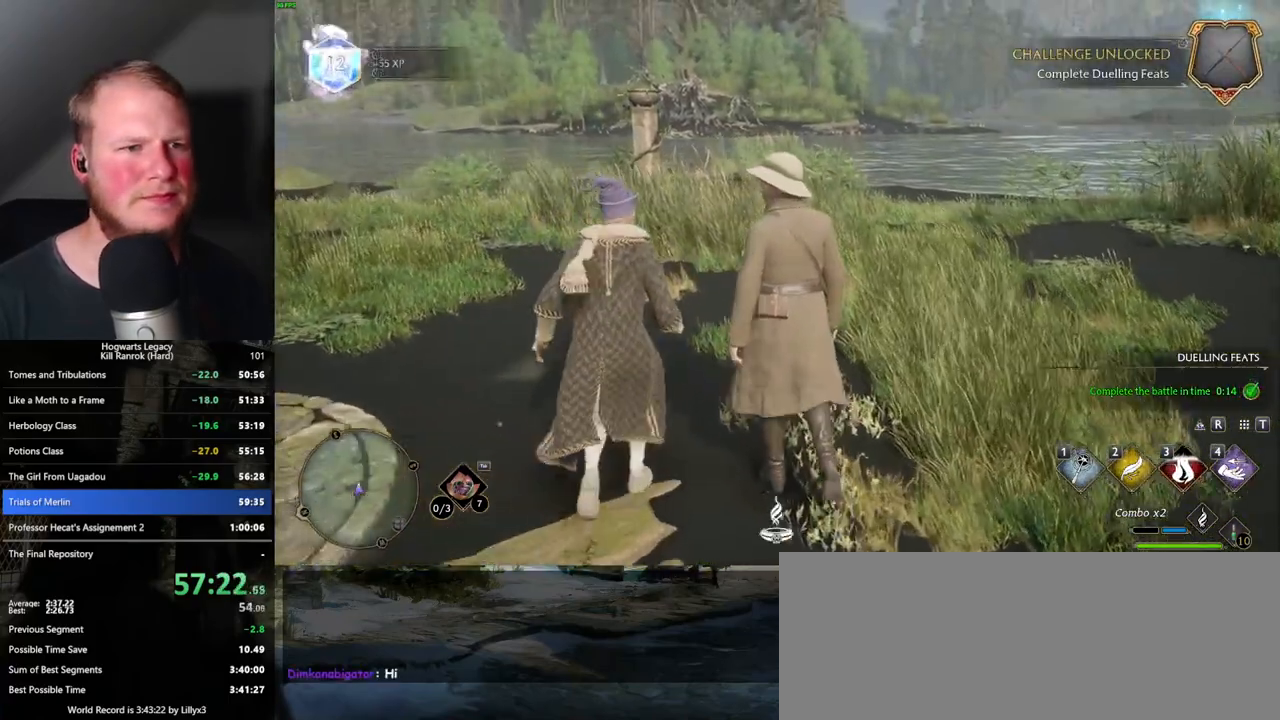
{"keys": ["f", "w"], "mouse": [], "events": [[33, "f", "up"], [67, "mouse_wheel", "down"], [133, "f", "down"], [183, "f", "up"], [183, "mouse_wheel", "up"], [300, "f", "down"], [367, "f", "up"], [467, "f", "down"], [467, "w", "down"]]}
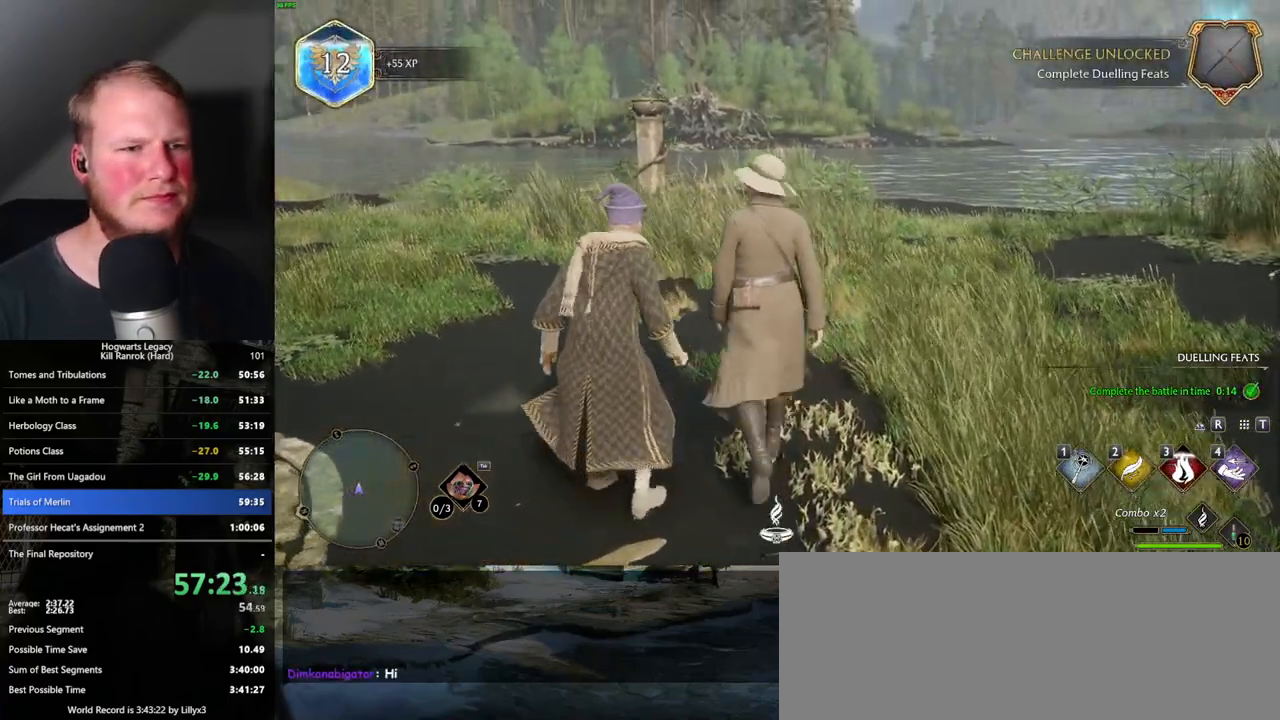
{"keys": [], "mouse": ["wheel"], "events": [[17, "f", "up"], [17, "mouse_wheel", "down"], [17, "w", "up"], [33, "mouse_wheel", "up"], [100, "f", "down"], [100, "w", "down"], [167, "f", "up"], [167, "w", "up"], [250, "f", "down"], [250, "w", "down"], [317, "f", "up"], [333, "w", "up"], [400, "w", "down"], [417, "f", "down"], [450, "f", "up"], [450, "w", "up"], [467, "mouse_wheel", "down"]]}
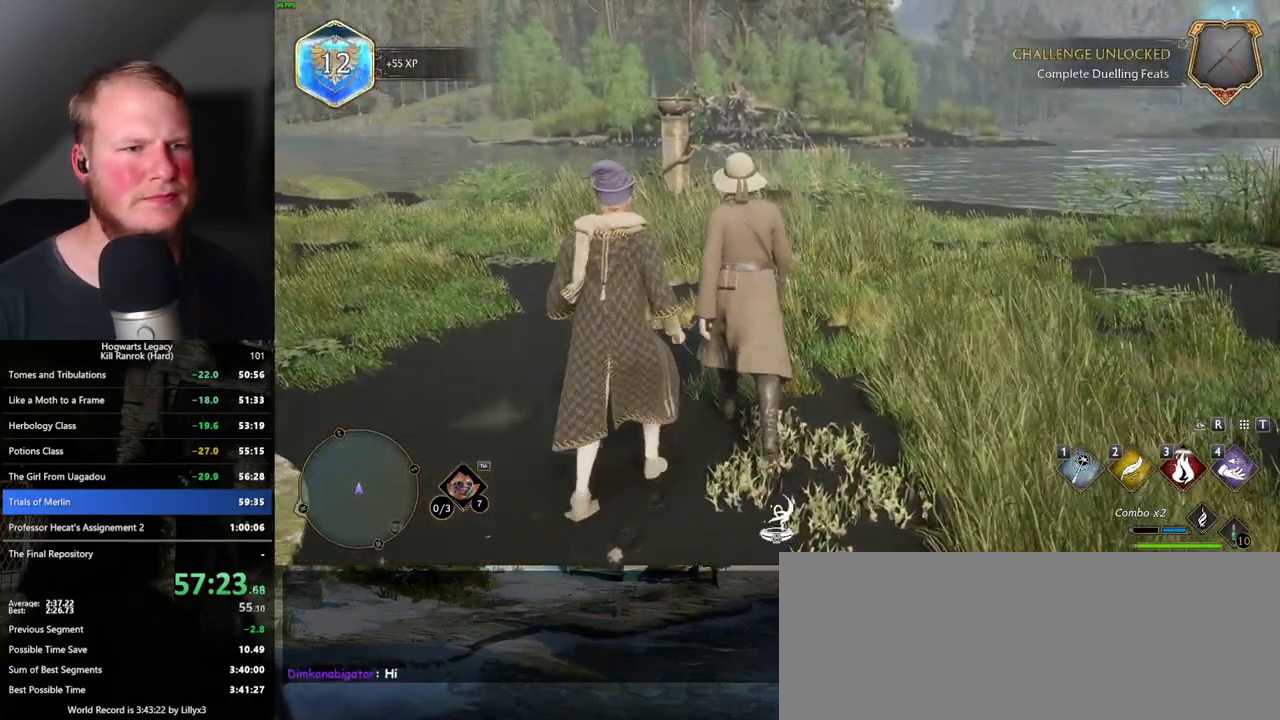
{"keys": [], "mouse": [], "events": [[33, "f", "down"], [33, "mouse_wheel", "up"], [33, "w", "down"], [100, "f", "up"], [267, "w", "up"], [300, "w", "down"], [333, "f", "down"], [383, "f", "up"], [417, "w", "up"], [433, "mouse_wheel", "down"], [483, "mouse_wheel", "up"]]}
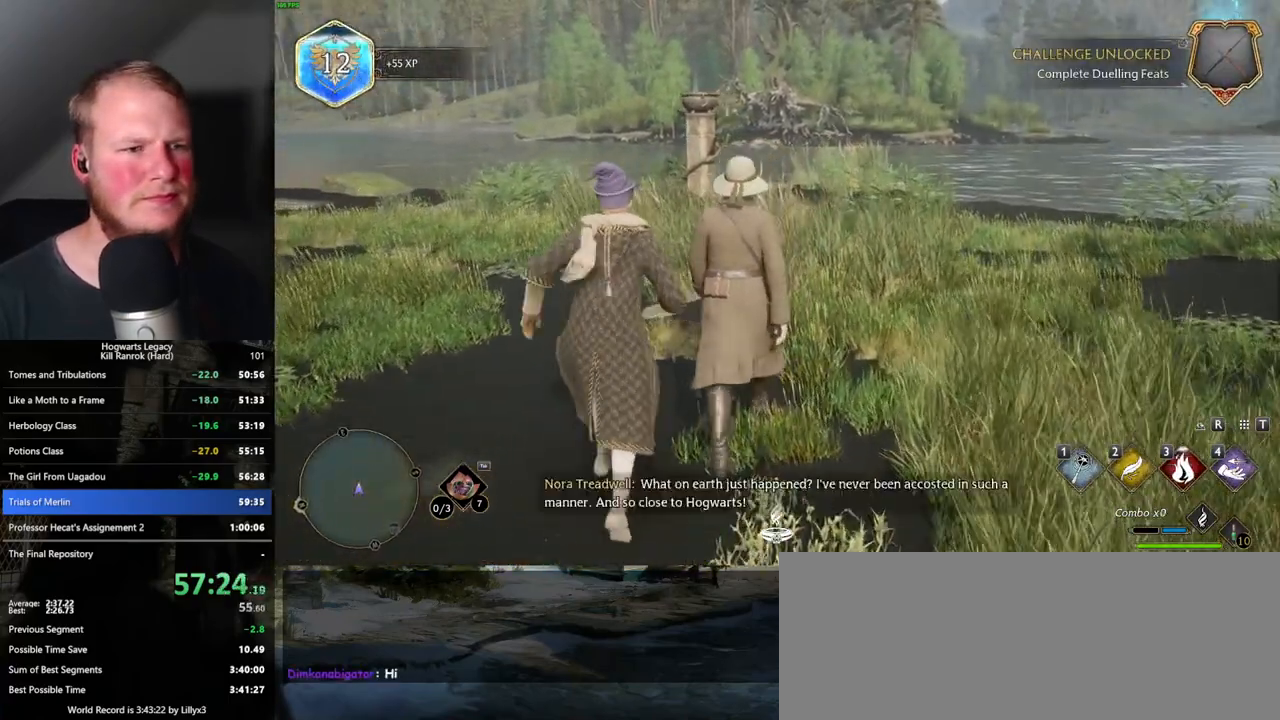
{"keys": ["w"], "mouse": [], "events": [[183, "w", "down"], [283, "mouse_wheel", "down"], [300, "mouse_wheel", "up"], [317, "mouse_wheel", "down"], [350, "f", "down"], [350, "mouse_wheel", "up"], [383, "mouse_wheel", "down"], [417, "f", "up"], [417, "mouse_wheel", "up"], [450, "w", "up"], [483, "w", "down"]]}